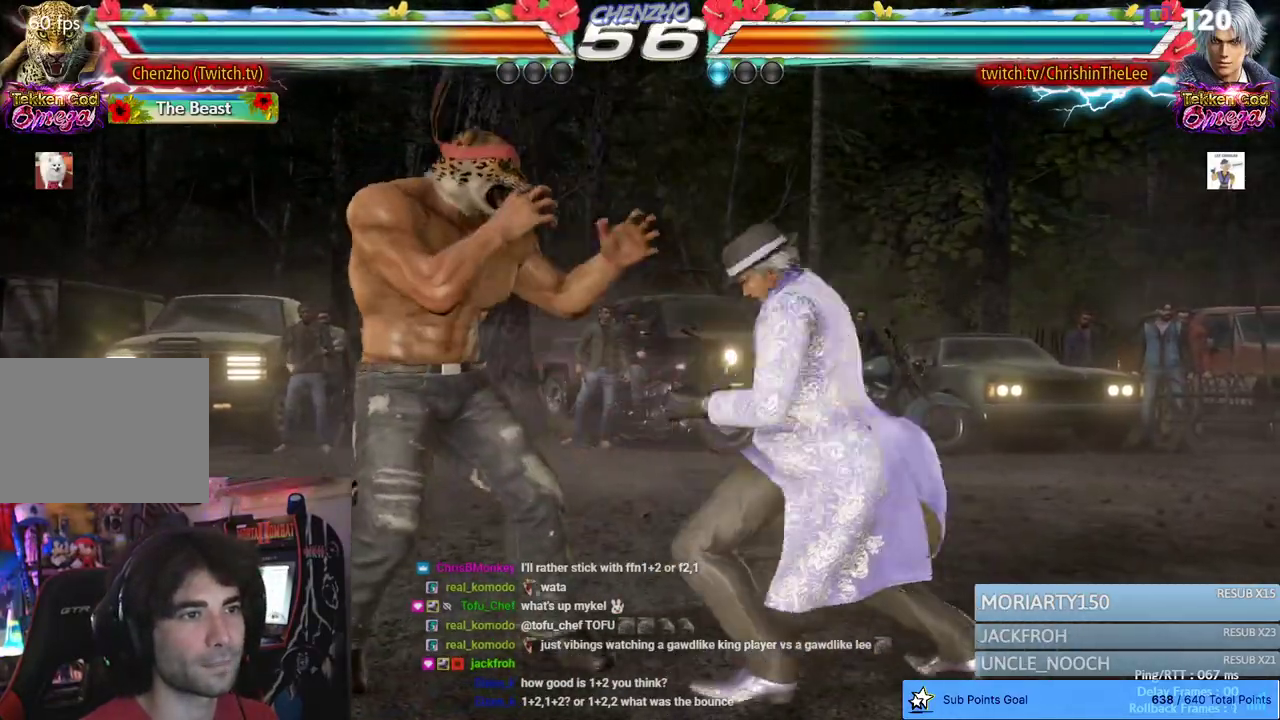
Gameplay with a controller (PlayStation layout); each line is a JSON object with the inputs held at the frame after it (dt_ms = milliseconds from this image to that frame). "events" lists button and stick changes between this image and that frame as [ms after this image, input, new state], when the widget could be followed in between. Not read: DPAD_DOWN.
{"dt_ms": 500, "buttons": ["TRIANGLE", "DPAD_RIGHT"], "left_stick": "center", "right_stick": "center", "events": [[350, "DPAD_LEFT", "up"], [433, "DPAD_RIGHT", "down"], [483, "TRIANGLE", "down"]]}
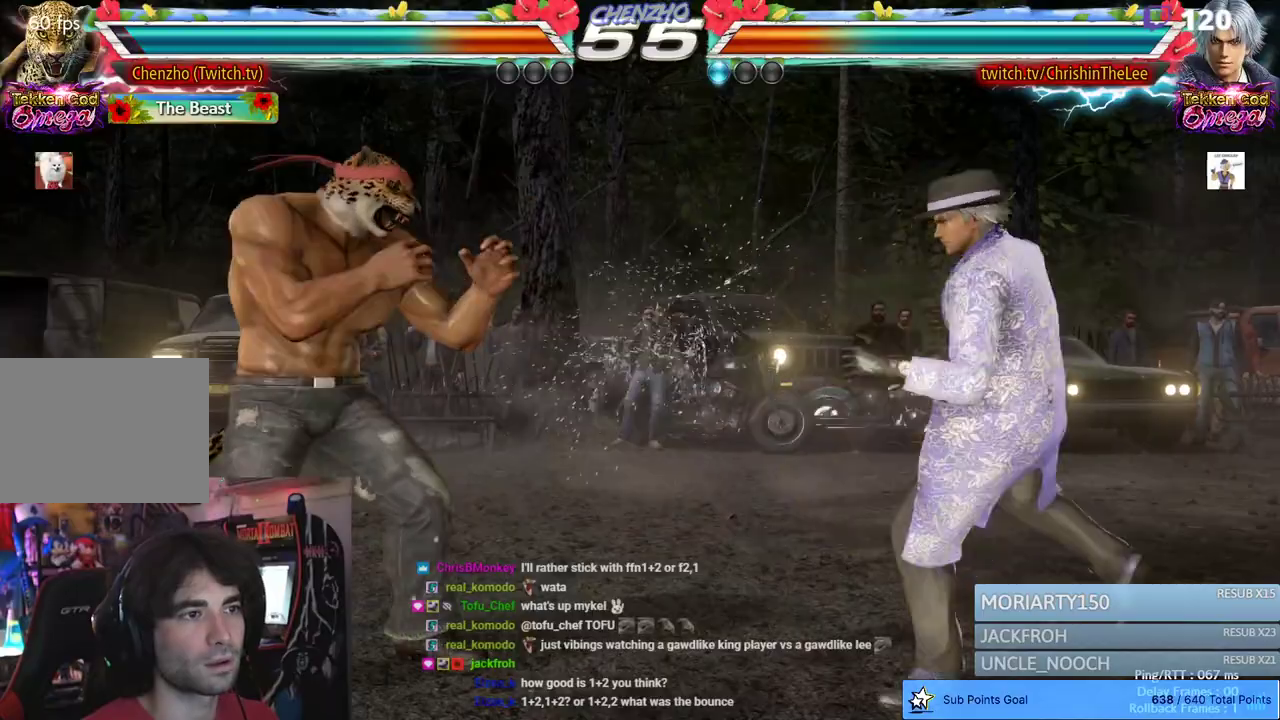
{"dt_ms": 500, "buttons": [], "left_stick": "center", "right_stick": "center", "events": [[83, "TRIANGLE", "up"], [133, "DPAD_RIGHT", "up"], [383, "DPAD_LEFT", "down"], [500, "DPAD_LEFT", "up"]]}
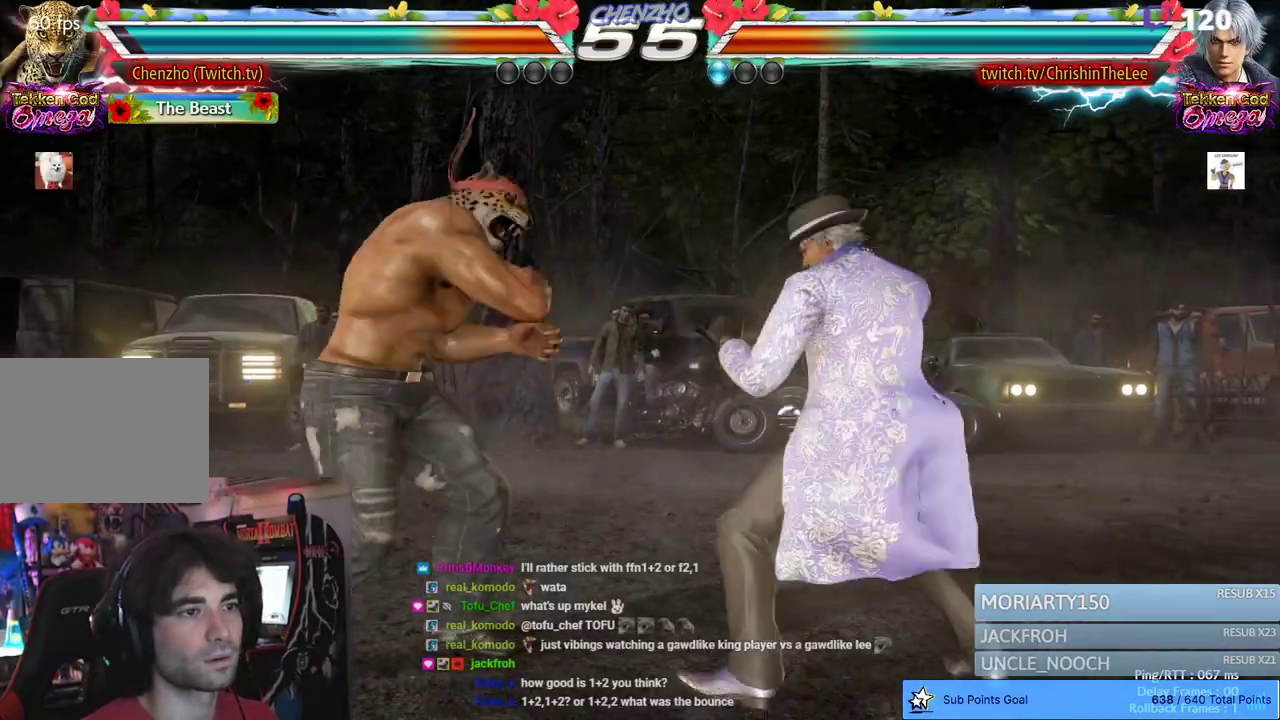
{"dt_ms": 500, "buttons": ["DPAD_LEFT"], "left_stick": "center", "right_stick": "center", "events": [[67, "DPAD_LEFT", "down"]]}
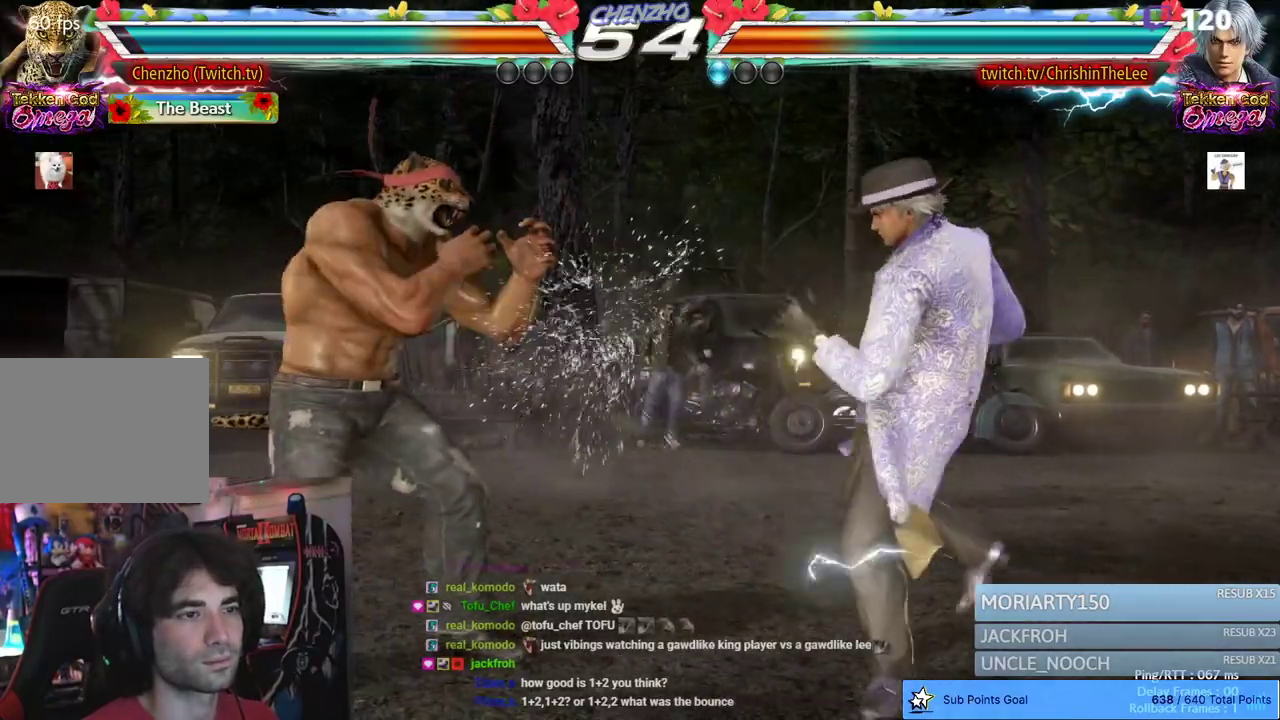
{"dt_ms": 500, "buttons": ["SQUARE", "TRIANGLE"], "left_stick": "center", "right_stick": "center", "events": [[150, "DPAD_LEFT", "up"], [267, "DPAD_RIGHT", "down"], [317, "DPAD_RIGHT", "up"], [367, "DPAD_RIGHT", "down"], [400, "SQUARE", "down"], [450, "TRIANGLE", "down"], [483, "DPAD_RIGHT", "up"]]}
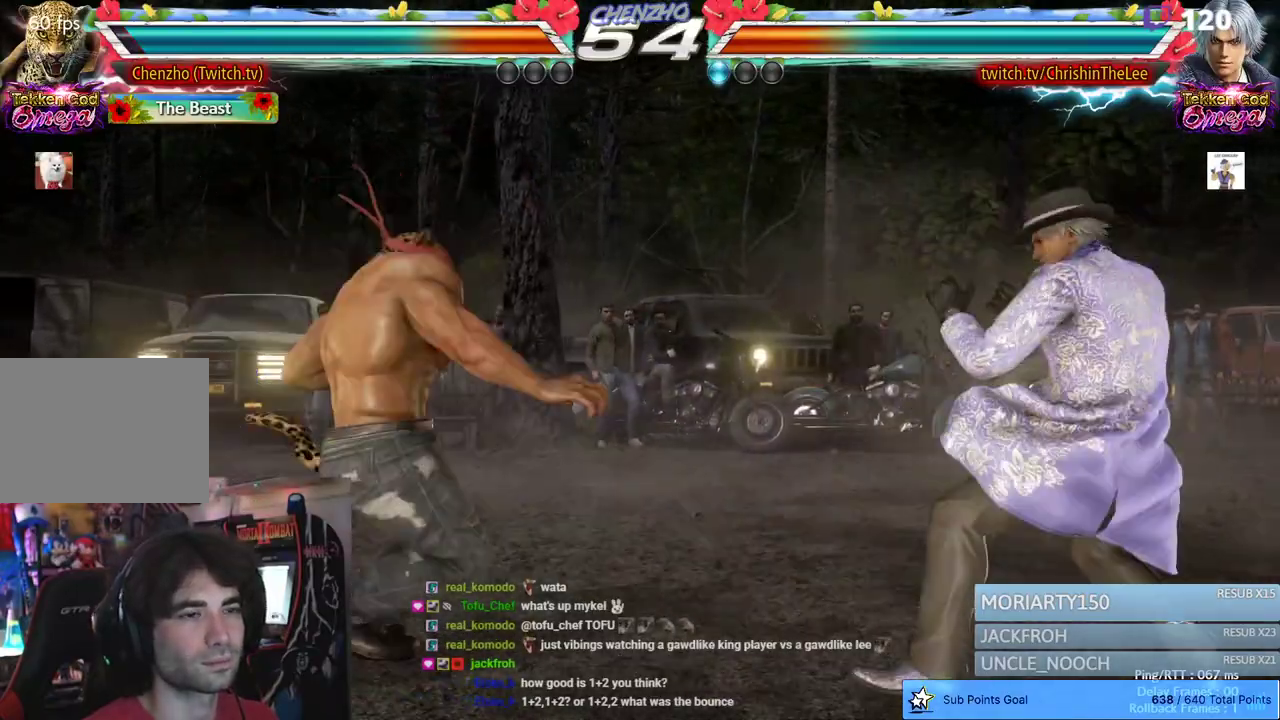
{"dt_ms": 500, "buttons": [], "left_stick": "center", "right_stick": "center", "events": [[67, "SQUARE", "up"], [83, "TRIANGLE", "up"], [117, "SQUARE", "down"], [167, "TRIANGLE", "down"], [250, "SQUARE", "up"], [267, "TRIANGLE", "up"]]}
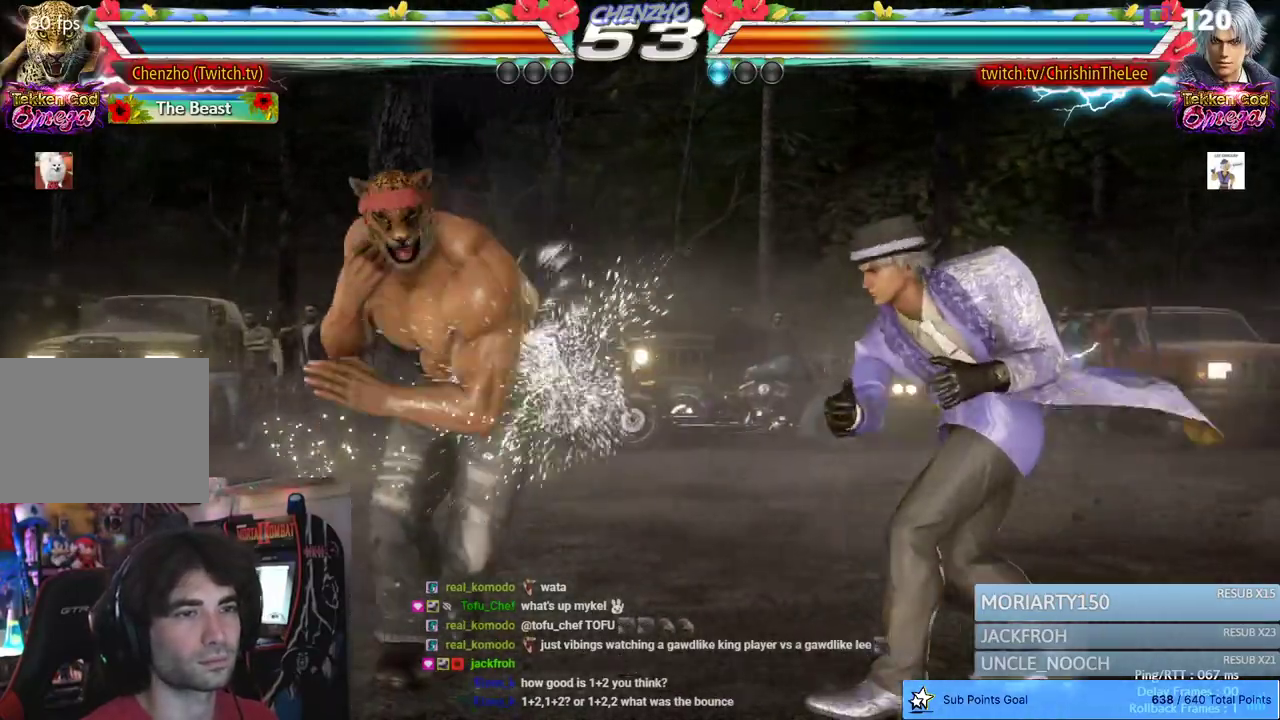
{"dt_ms": 500, "buttons": ["DPAD_LEFT"], "left_stick": "center", "right_stick": "center", "events": [[133, "DPAD_LEFT", "down"], [200, "DPAD_LEFT", "up"], [267, "DPAD_LEFT", "down"]]}
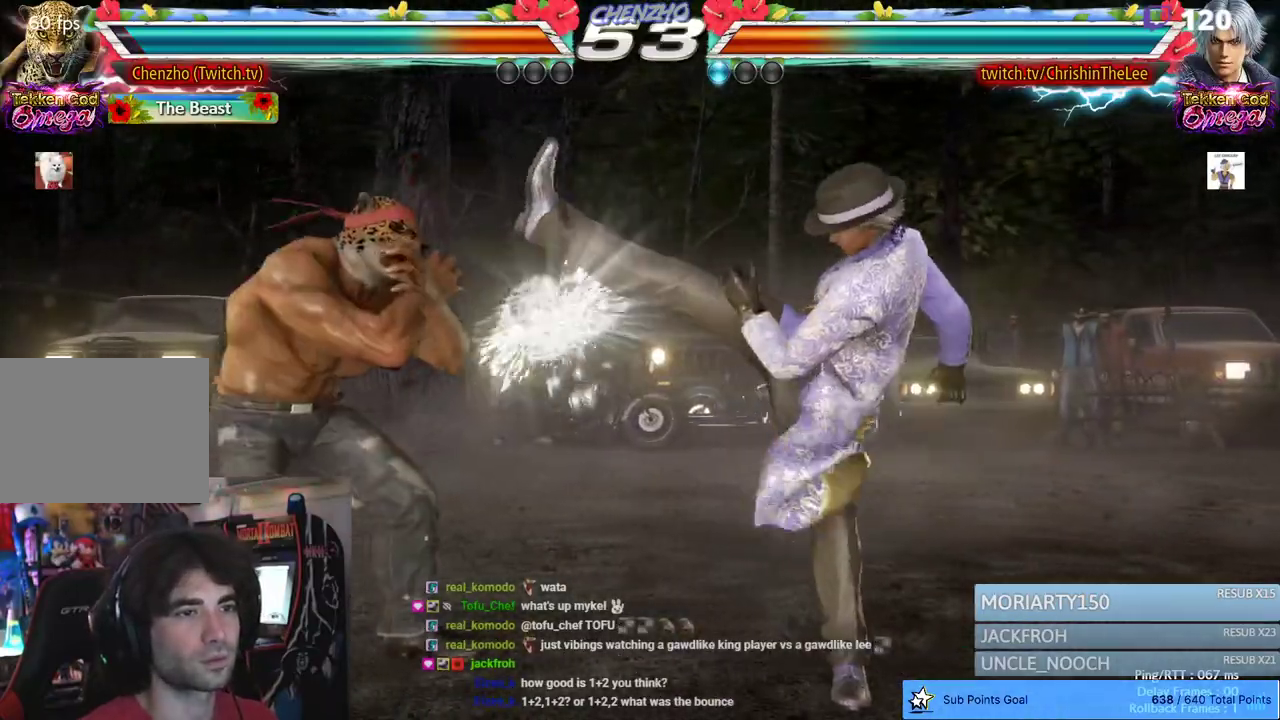
{"dt_ms": 500, "buttons": ["DPAD_RIGHT"], "left_stick": "center", "right_stick": "center", "events": [[300, "DPAD_LEFT", "up"], [500, "DPAD_RIGHT", "down"]]}
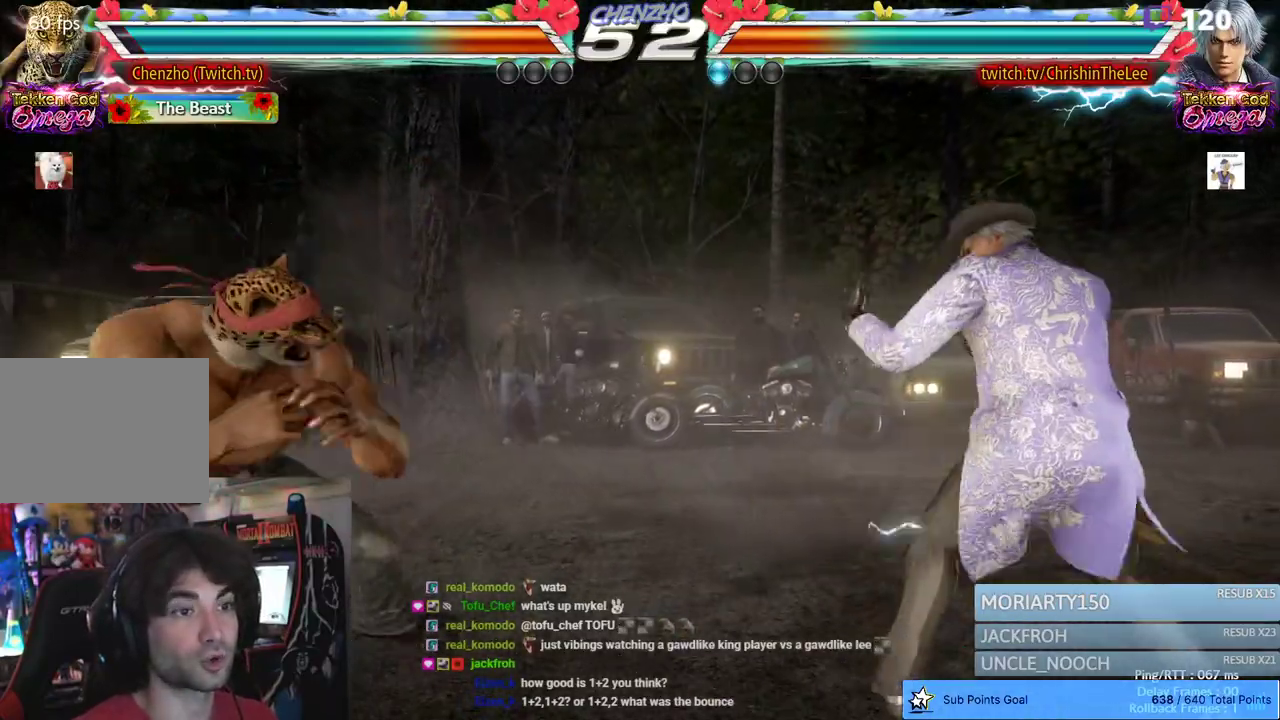
{"dt_ms": 500, "buttons": ["DPAD_LEFT"], "left_stick": "center", "right_stick": "center", "events": [[67, "DPAD_RIGHT", "up"], [150, "DPAD_RIGHT", "down"], [217, "DPAD_RIGHT", "up"], [233, "DPAD_LEFT", "down"], [350, "DPAD_LEFT", "up"], [400, "DPAD_LEFT", "down"]]}
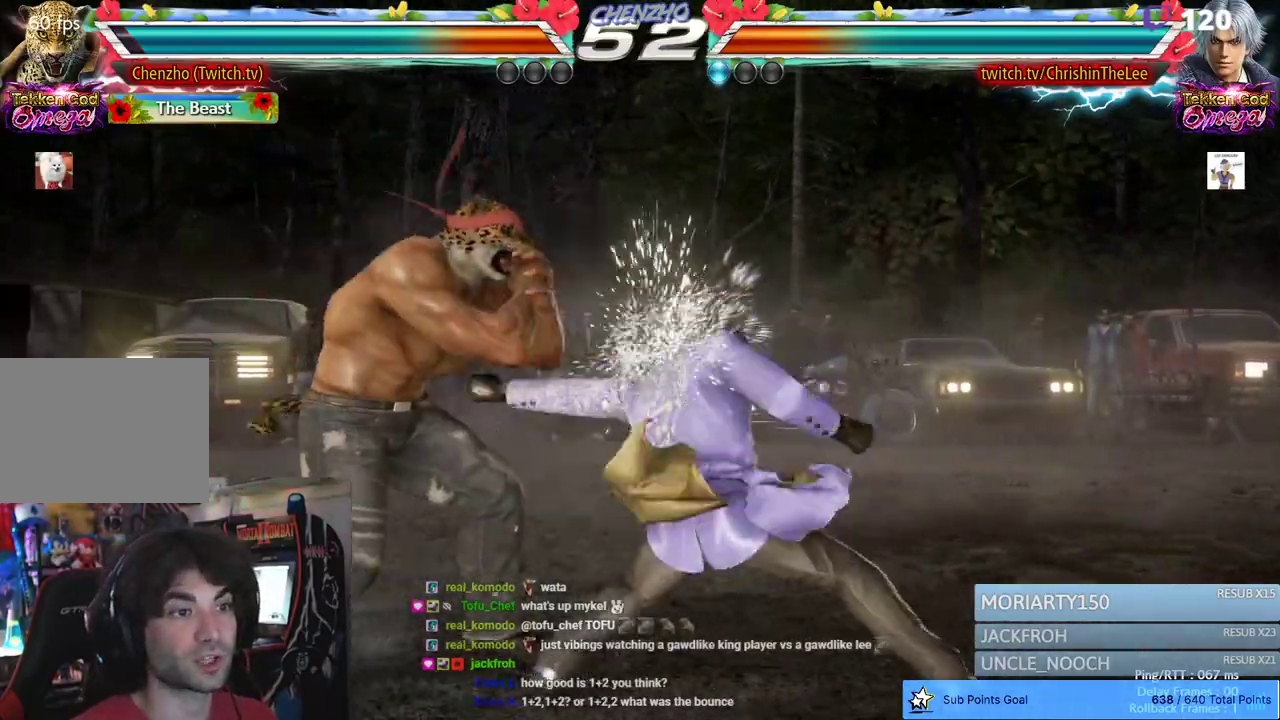
{"dt_ms": 500, "buttons": [], "left_stick": "center", "right_stick": "center", "events": [[17, "DPAD_LEFT", "up"], [233, "SQUARE", "down"], [350, "TRIANGLE", "down"], [383, "SQUARE", "up"], [433, "TRIANGLE", "up"]]}
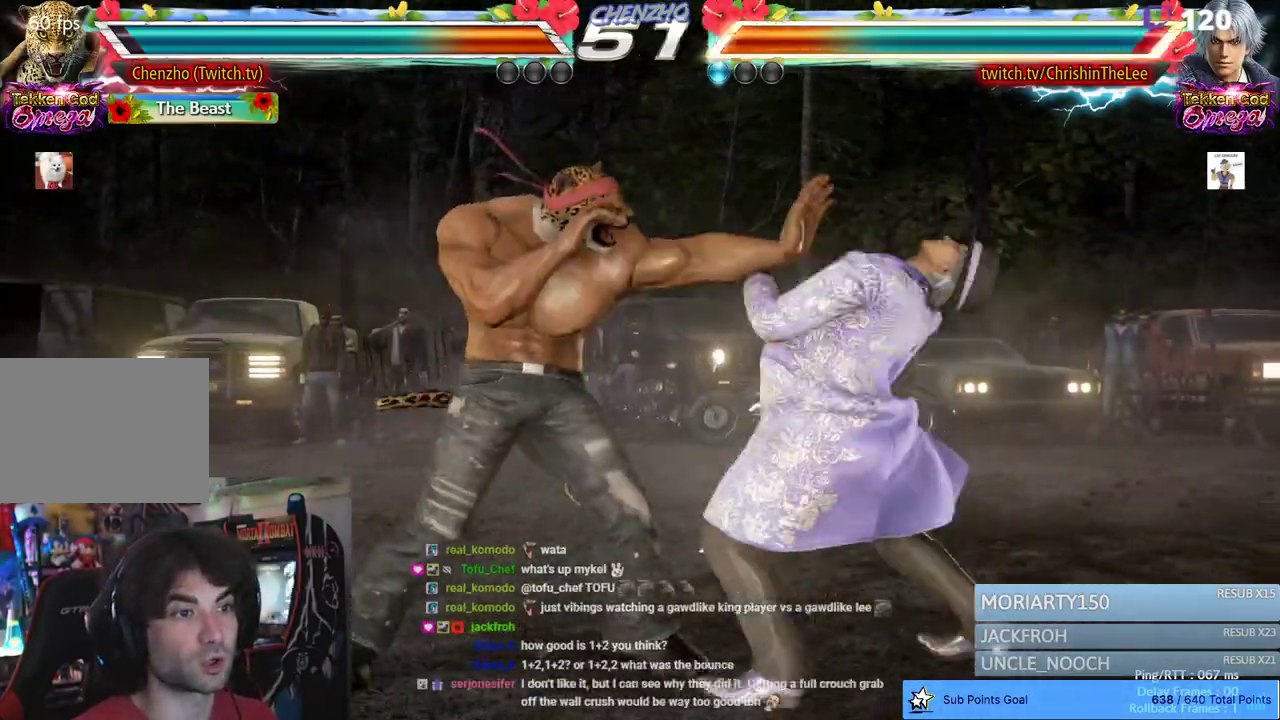
{"dt_ms": 500, "buttons": ["DPAD_RIGHT"], "left_stick": "center", "right_stick": "center", "events": [[500, "DPAD_RIGHT", "down"]]}
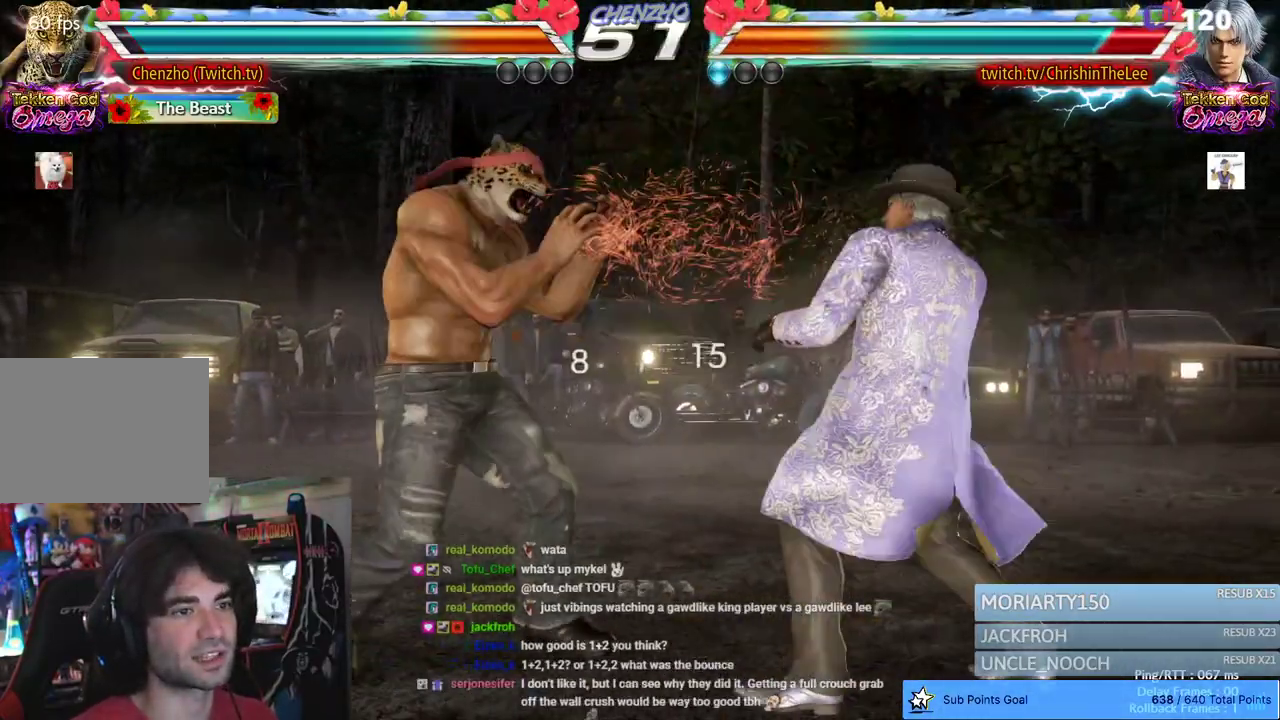
{"dt_ms": 500, "buttons": [], "left_stick": "center", "right_stick": "center", "events": [[50, "DPAD_RIGHT", "up"], [67, "TRIANGLE", "down"], [133, "SQUARE", "down"], [167, "TRIANGLE", "up"], [233, "SQUARE", "up"], [300, "SQUARE", "down"], [433, "SQUARE", "up"]]}
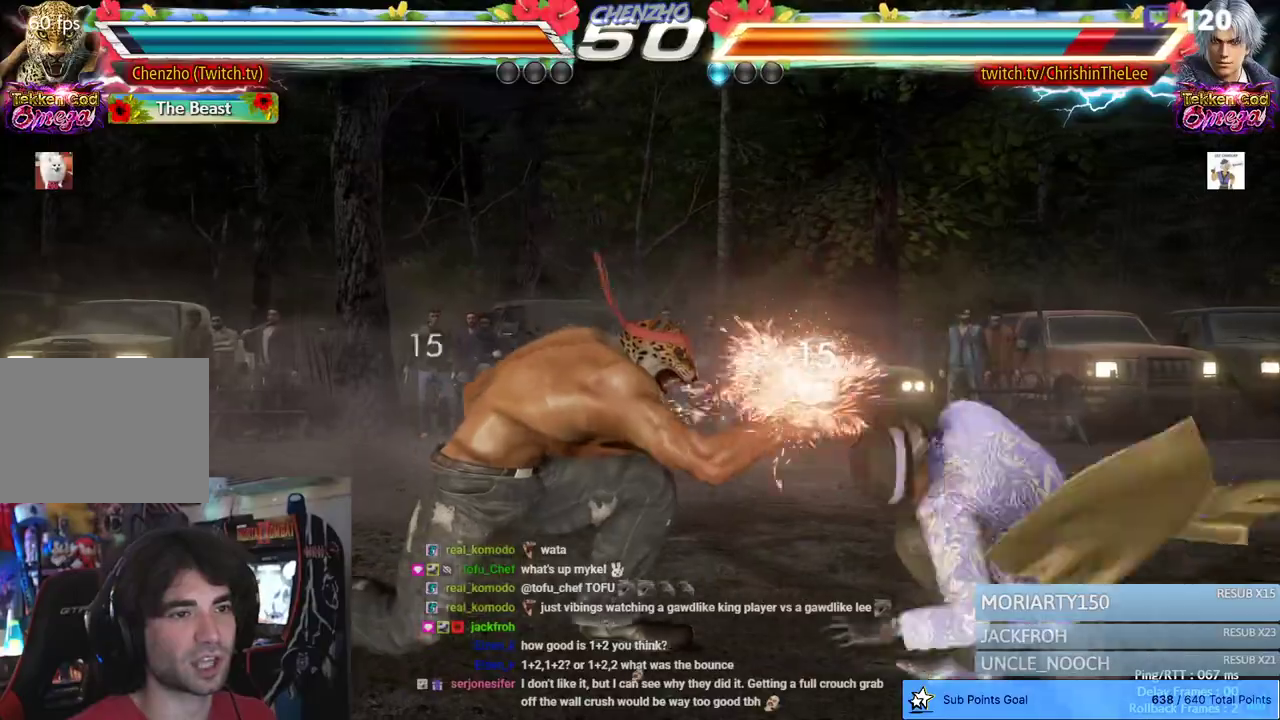
{"dt_ms": 500, "buttons": ["DPAD_LEFT"], "left_stick": "center", "right_stick": "center", "events": [[317, "DPAD_LEFT", "down"], [383, "DPAD_LEFT", "up"], [450, "DPAD_LEFT", "down"]]}
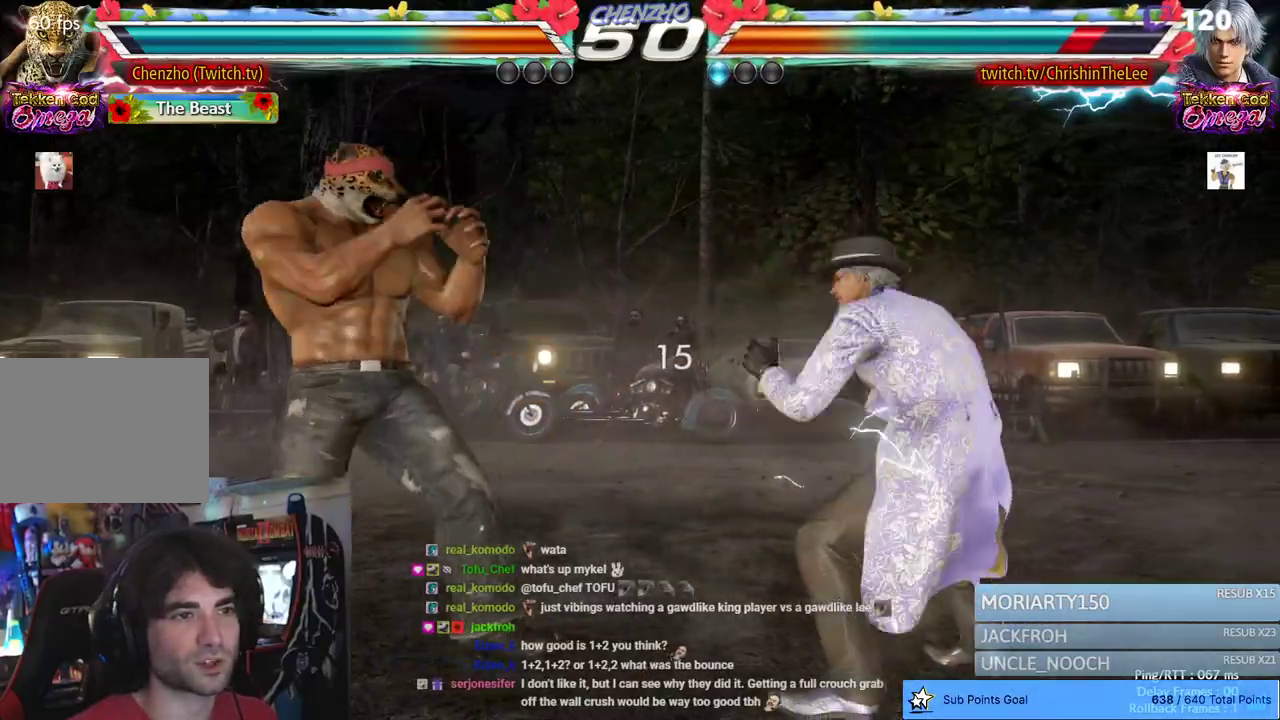
{"dt_ms": 500, "buttons": [], "left_stick": "center", "right_stick": "center", "events": [[33, "DPAD_LEFT", "up"], [167, "DPAD_RIGHT", "down"], [217, "DPAD_RIGHT", "up"], [267, "DPAD_RIGHT", "down"], [300, "SQUARE", "down"], [350, "TRIANGLE", "down"], [367, "DPAD_RIGHT", "up"], [450, "SQUARE", "up"], [483, "TRIANGLE", "up"]]}
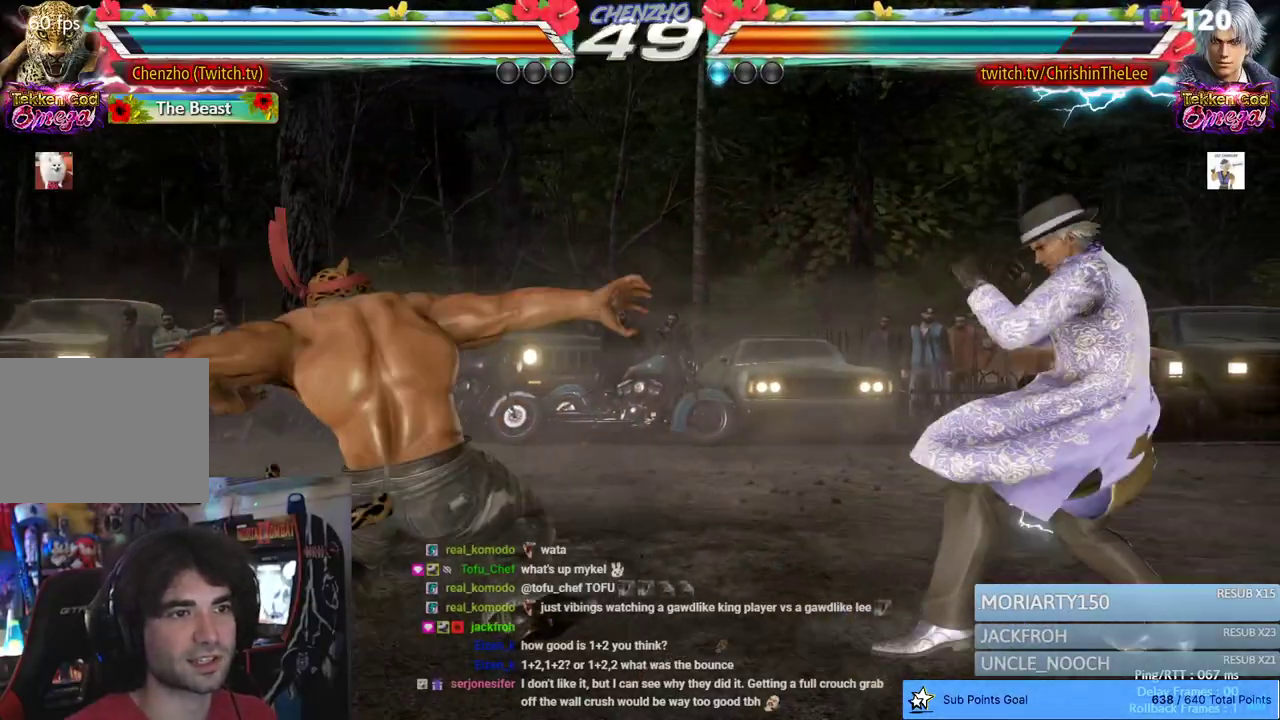
{"dt_ms": 500, "buttons": [], "left_stick": "center", "right_stick": "center", "events": [[17, "SQUARE", "down"], [50, "TRIANGLE", "down"], [150, "SQUARE", "up"], [167, "TRIANGLE", "up"]]}
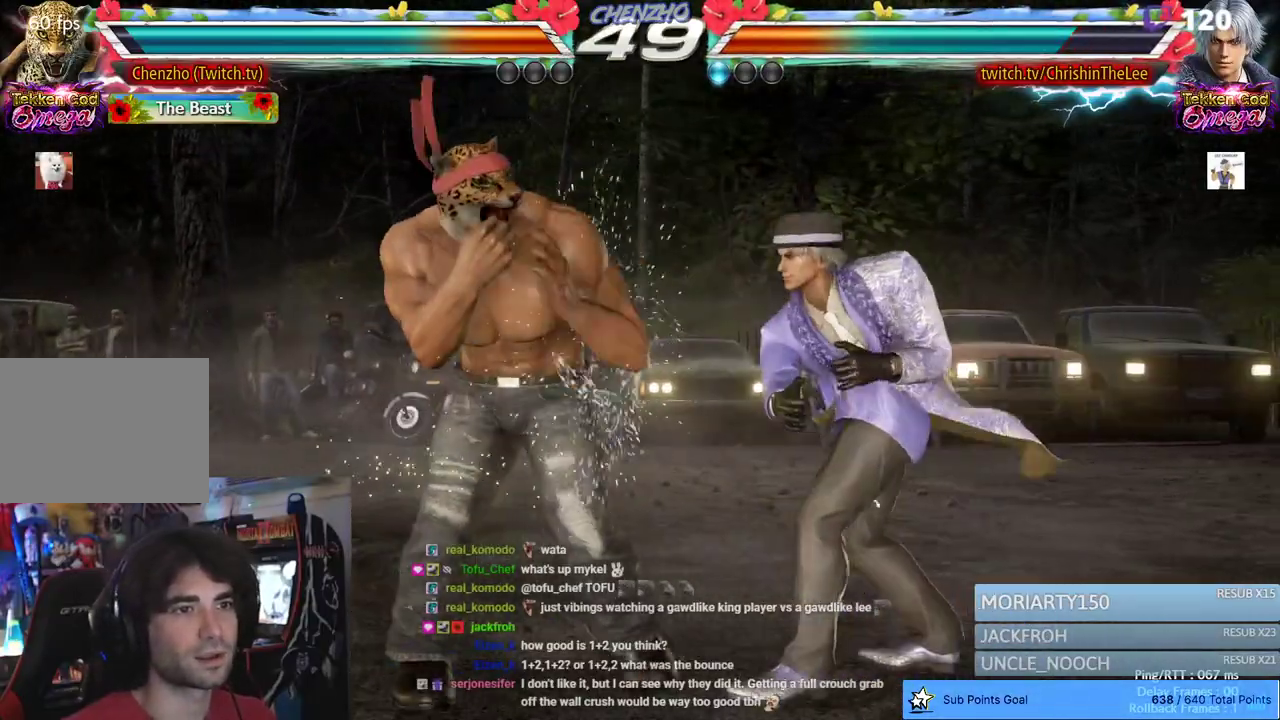
{"dt_ms": 500, "buttons": ["DPAD_LEFT"], "left_stick": "center", "right_stick": "center", "events": [[300, "DPAD_LEFT", "down"], [367, "DPAD_LEFT", "up"], [433, "DPAD_LEFT", "down"]]}
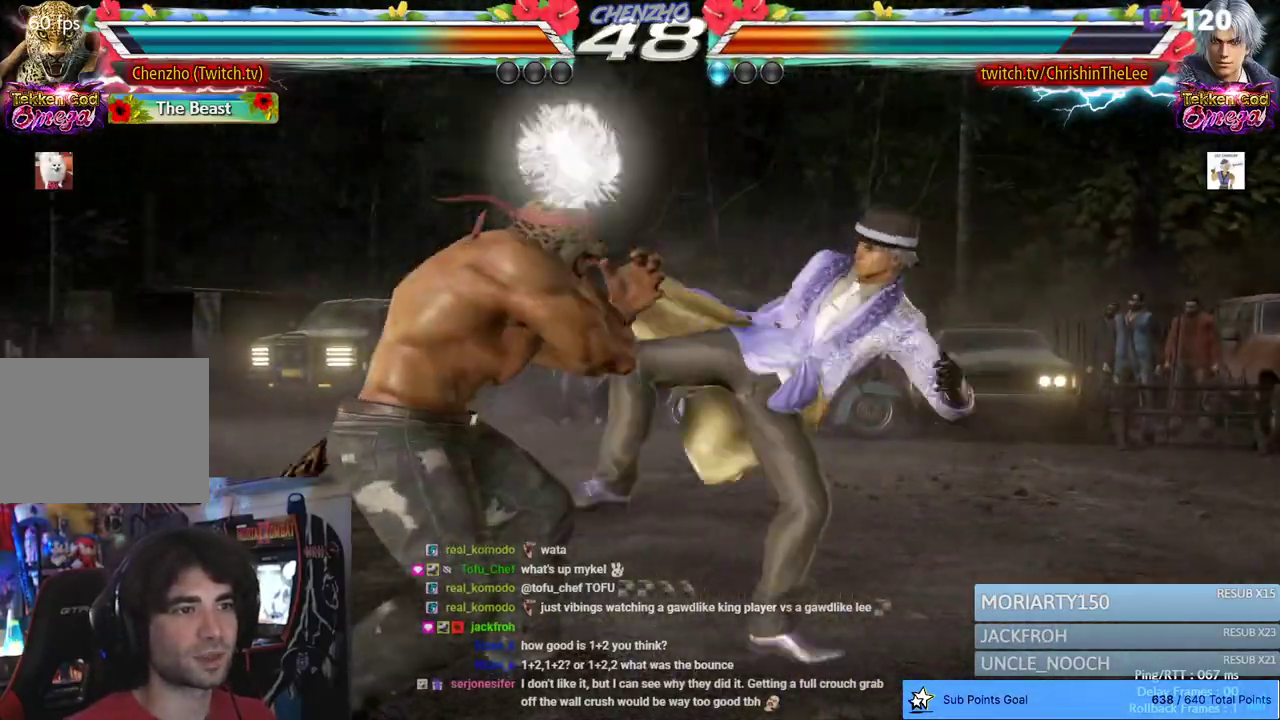
{"dt_ms": 500, "buttons": [], "left_stick": "center", "right_stick": "center", "events": [[67, "DPAD_LEFT", "up"], [167, "SQUARE", "down"], [300, "SQUARE", "up"]]}
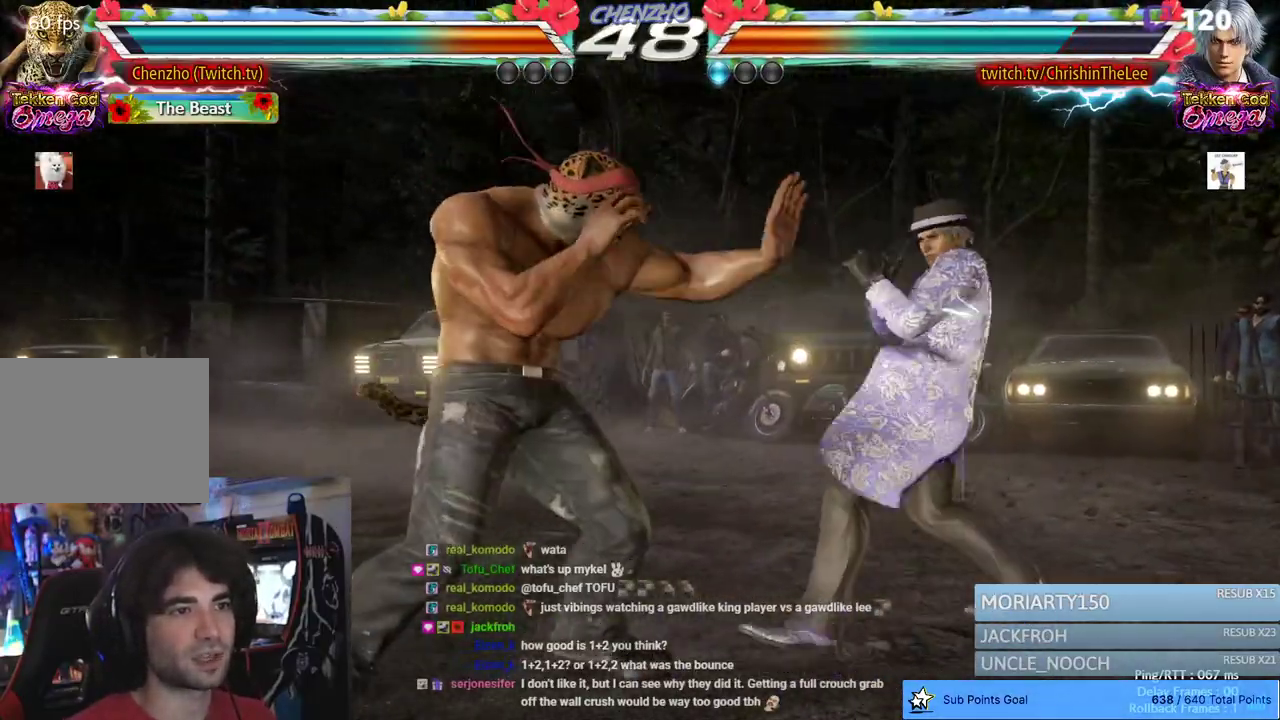
{"dt_ms": 500, "buttons": ["DPAD_LEFT"], "left_stick": "center", "right_stick": "center", "events": [[283, "DPAD_LEFT", "down"], [383, "DPAD_LEFT", "up"], [433, "DPAD_LEFT", "down"]]}
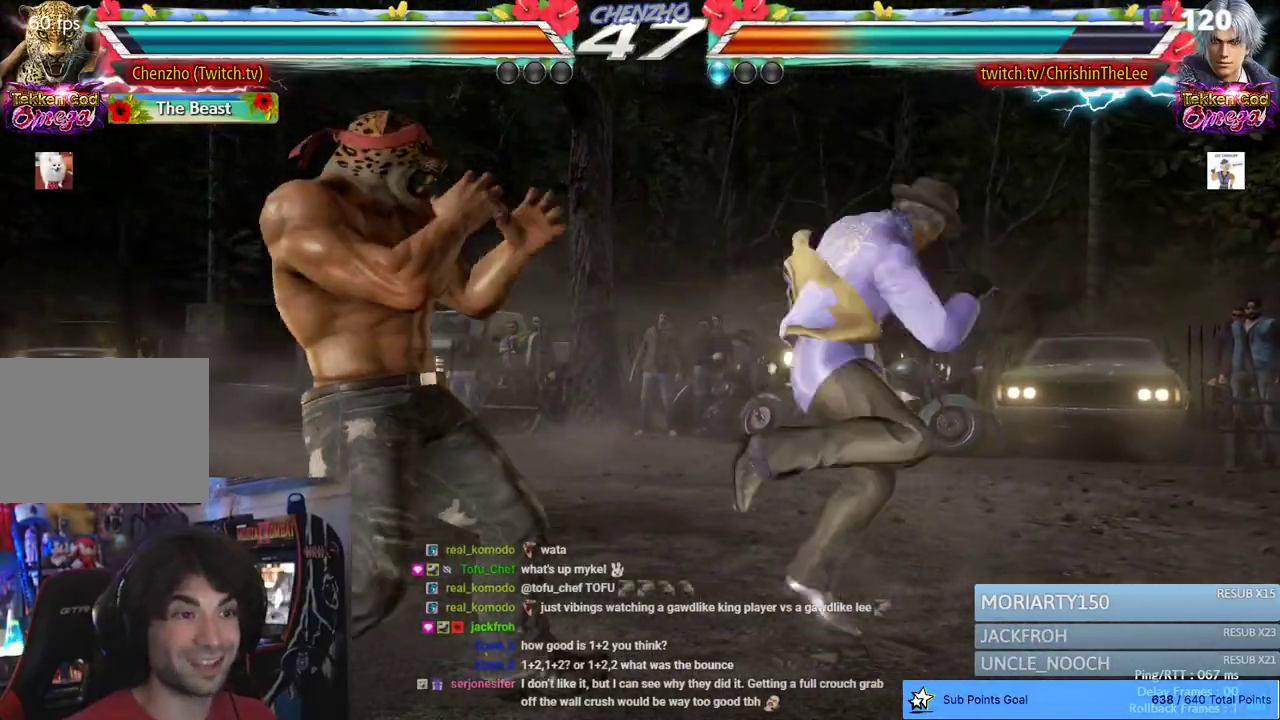
{"dt_ms": 500, "buttons": ["DPAD_LEFT"], "left_stick": "center", "right_stick": "center", "events": [[100, "DPAD_LEFT", "up"], [217, "DPAD_RIGHT", "down"], [267, "DPAD_RIGHT", "up"], [383, "DPAD_LEFT", "down"]]}
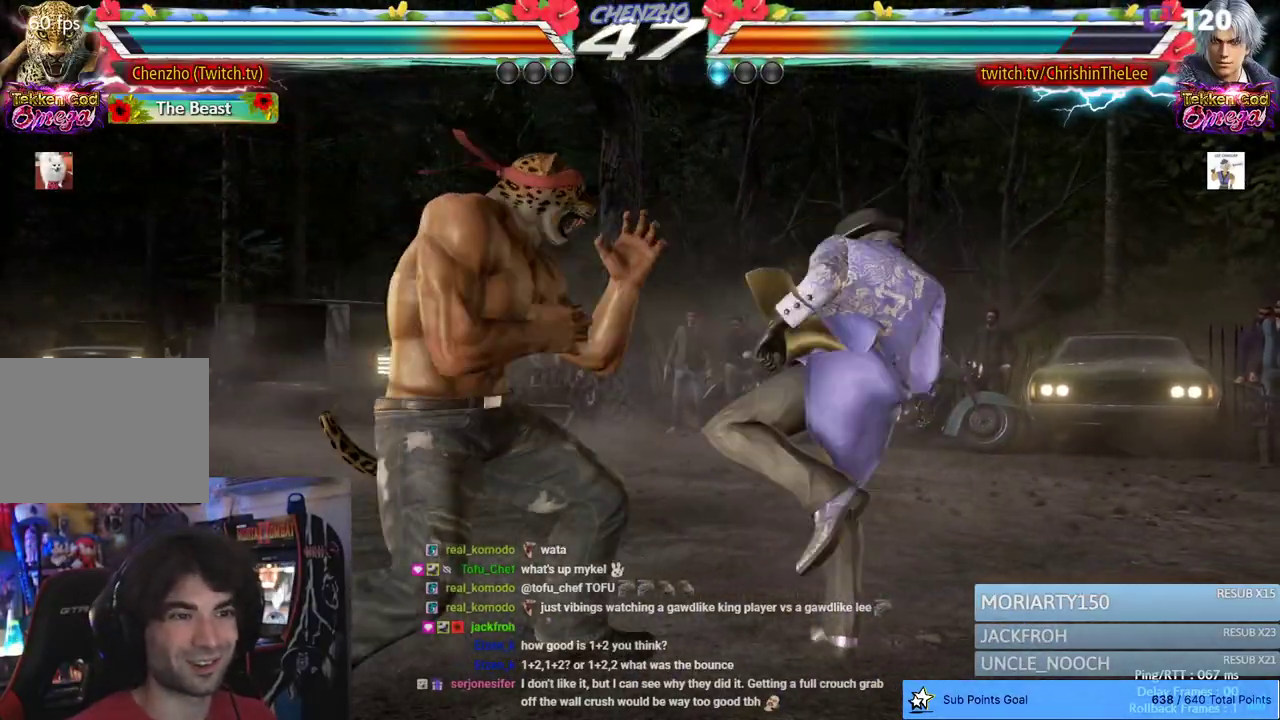
{"dt_ms": 500, "buttons": [], "left_stick": "center", "right_stick": "center", "events": [[17, "DPAD_UP", "down"], [33, "SQUARE", "down"], [167, "SQUARE", "up"], [183, "DPAD_UP", "up"], [200, "SQUARE", "down"], [217, "DPAD_LEFT", "up"], [333, "SQUARE", "up"]]}
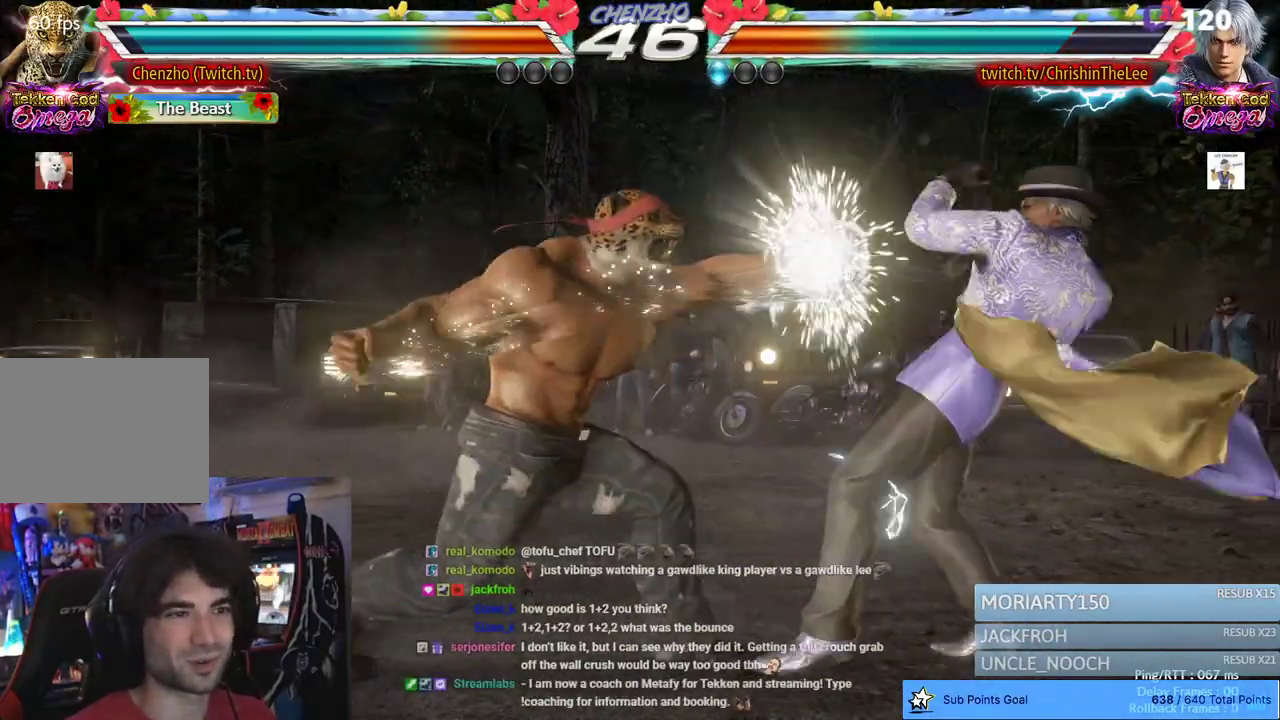
{"dt_ms": 500, "buttons": ["DPAD_LEFT"], "left_stick": "center", "right_stick": "center", "events": [[283, "DPAD_LEFT", "down"], [367, "DPAD_LEFT", "up"], [417, "DPAD_LEFT", "down"]]}
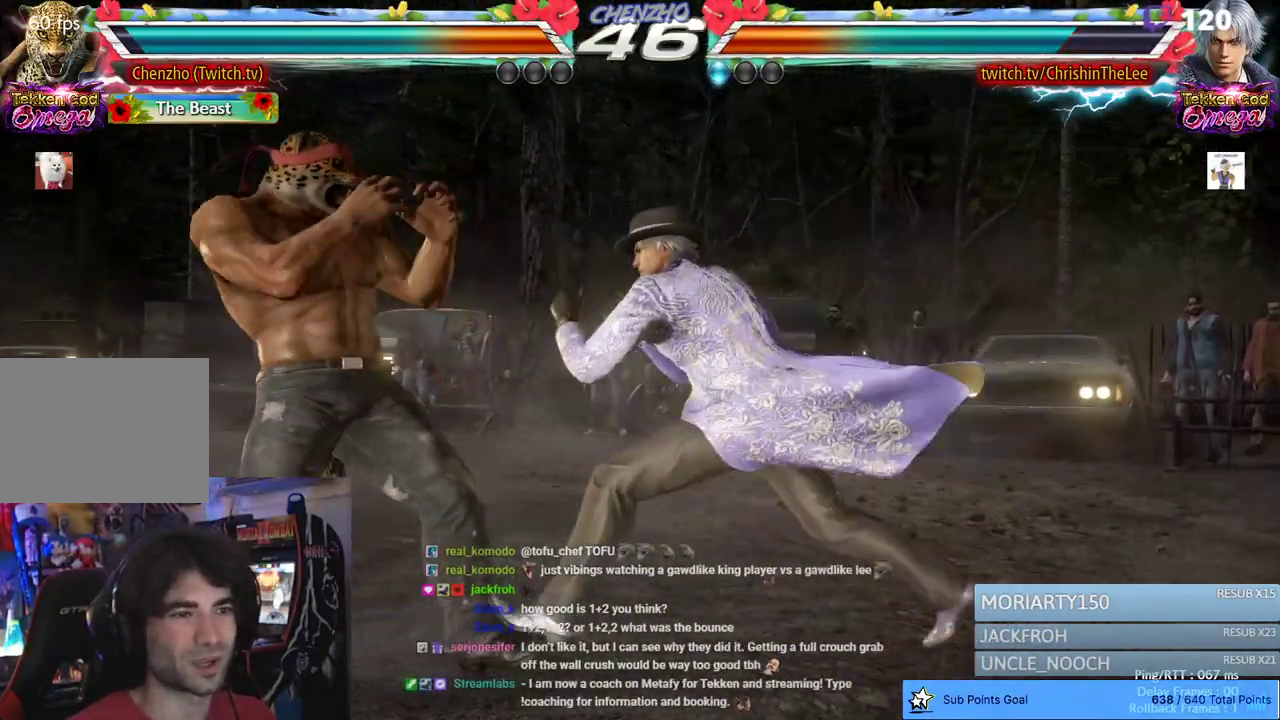
{"dt_ms": 500, "buttons": [], "left_stick": "center", "right_stick": "center", "events": [[17, "DPAD_LEFT", "up"], [283, "SQUARE", "down"], [400, "SQUARE", "up"]]}
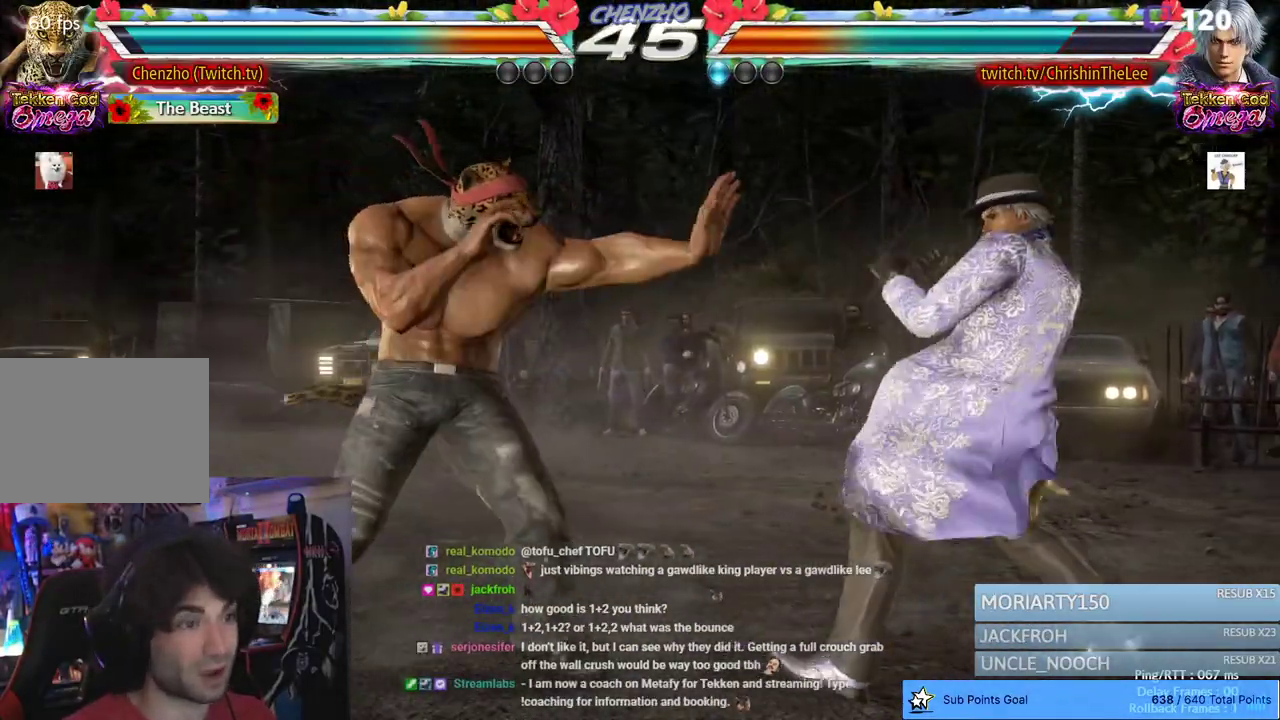
{"dt_ms": 500, "buttons": [], "left_stick": "center", "right_stick": "center", "events": [[167, "DPAD_LEFT", "down"], [250, "DPAD_LEFT", "up"], [417, "DPAD_RIGHT", "down"], [467, "DPAD_RIGHT", "up"]]}
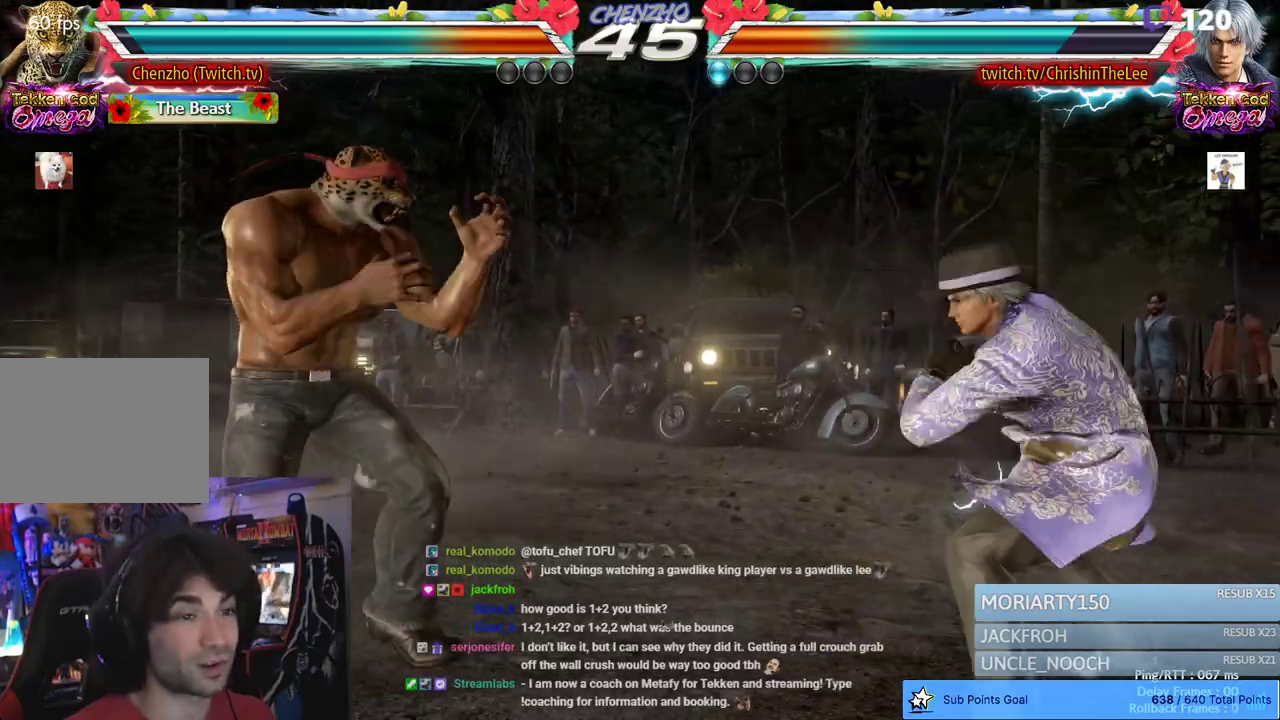
{"dt_ms": 500, "buttons": [], "left_stick": "center", "right_stick": "center", "events": [[17, "DPAD_RIGHT", "down"], [67, "SQUARE", "down"], [117, "TRIANGLE", "down"], [150, "DPAD_RIGHT", "up"], [183, "SQUARE", "up"], [217, "TRIANGLE", "up"], [267, "SQUARE", "down"], [300, "TRIANGLE", "down"], [383, "SQUARE", "up"], [400, "TRIANGLE", "up"]]}
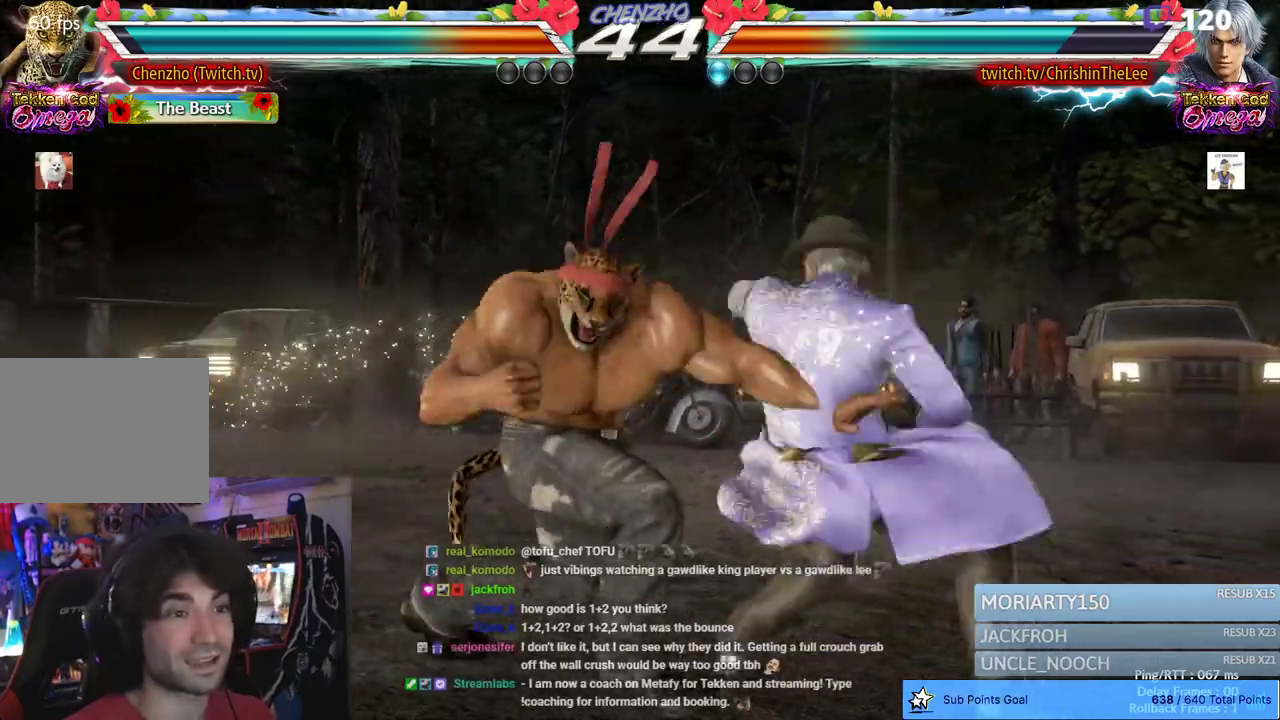
{"dt_ms": 500, "buttons": [], "left_stick": "center", "right_stick": "center", "events": []}
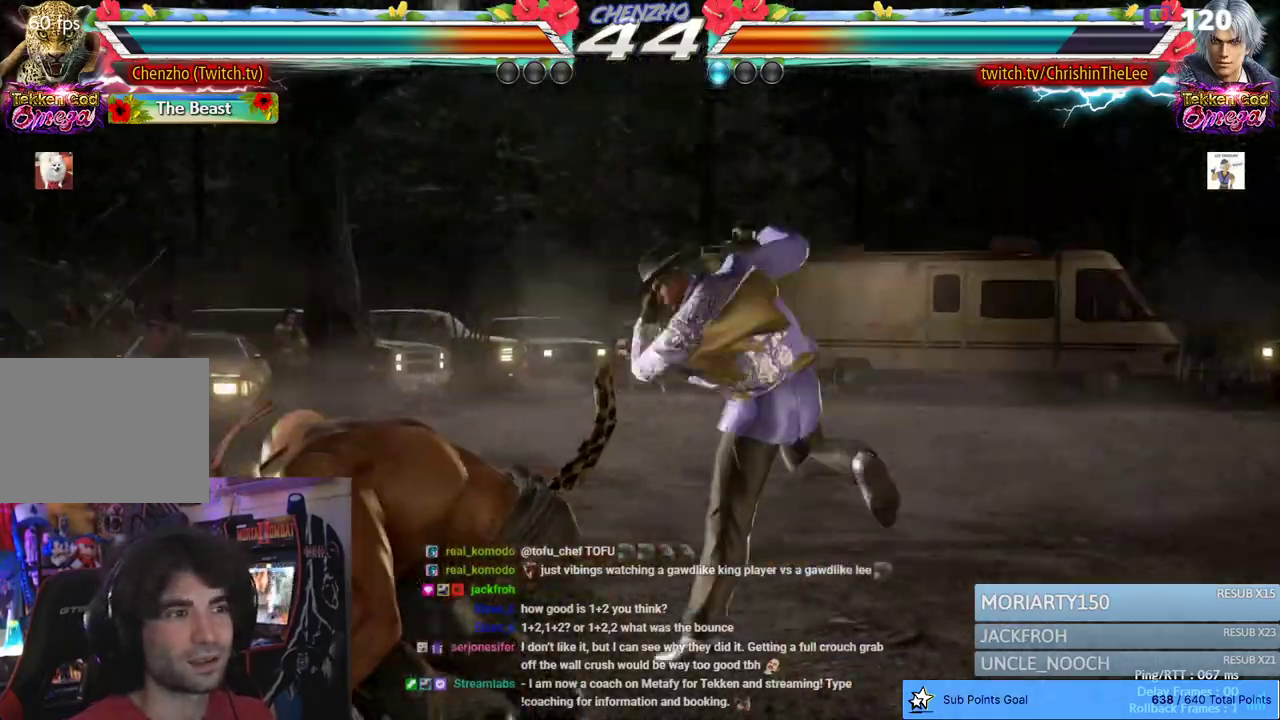
{"dt_ms": 500, "buttons": ["DPAD_LEFT"], "left_stick": "center", "right_stick": "center", "events": [[17, "DPAD_RIGHT", "down"], [417, "DPAD_RIGHT", "up"], [450, "DPAD_LEFT", "down"]]}
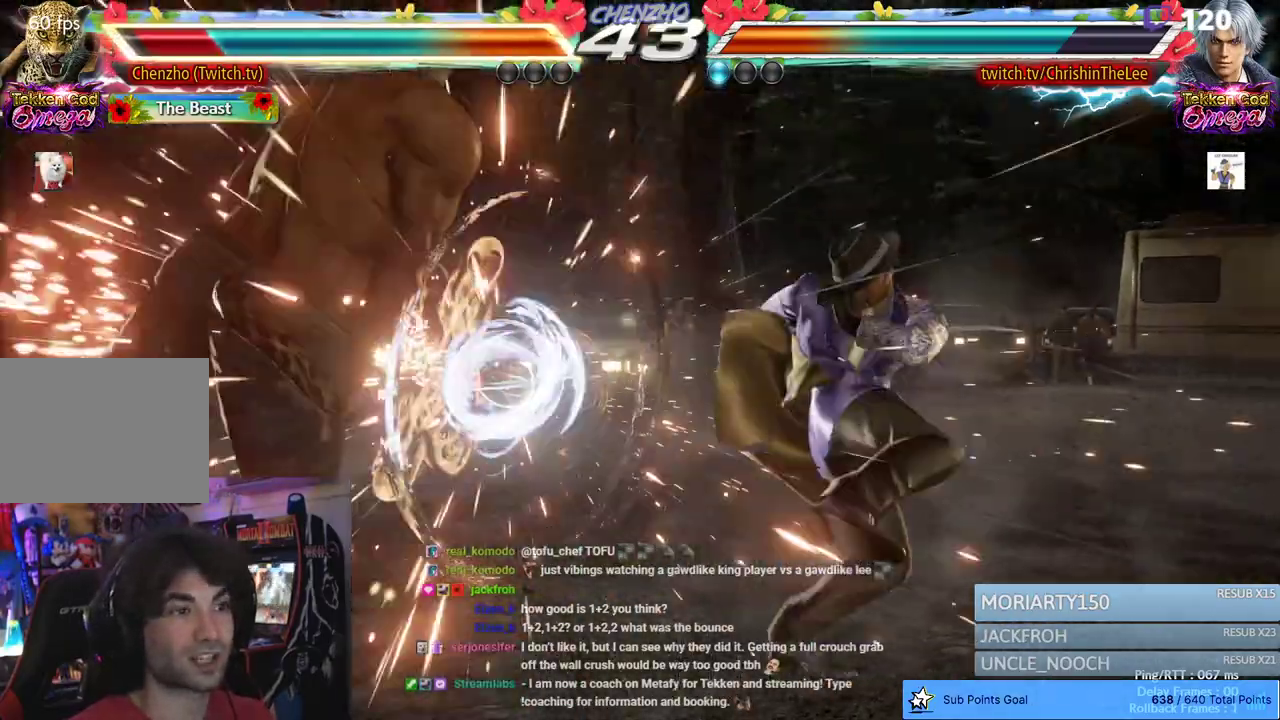
{"dt_ms": 500, "buttons": ["DPAD_LEFT"], "left_stick": "center", "right_stick": "center", "events": [[233, "DPAD_LEFT", "up"], [433, "DPAD_LEFT", "down"]]}
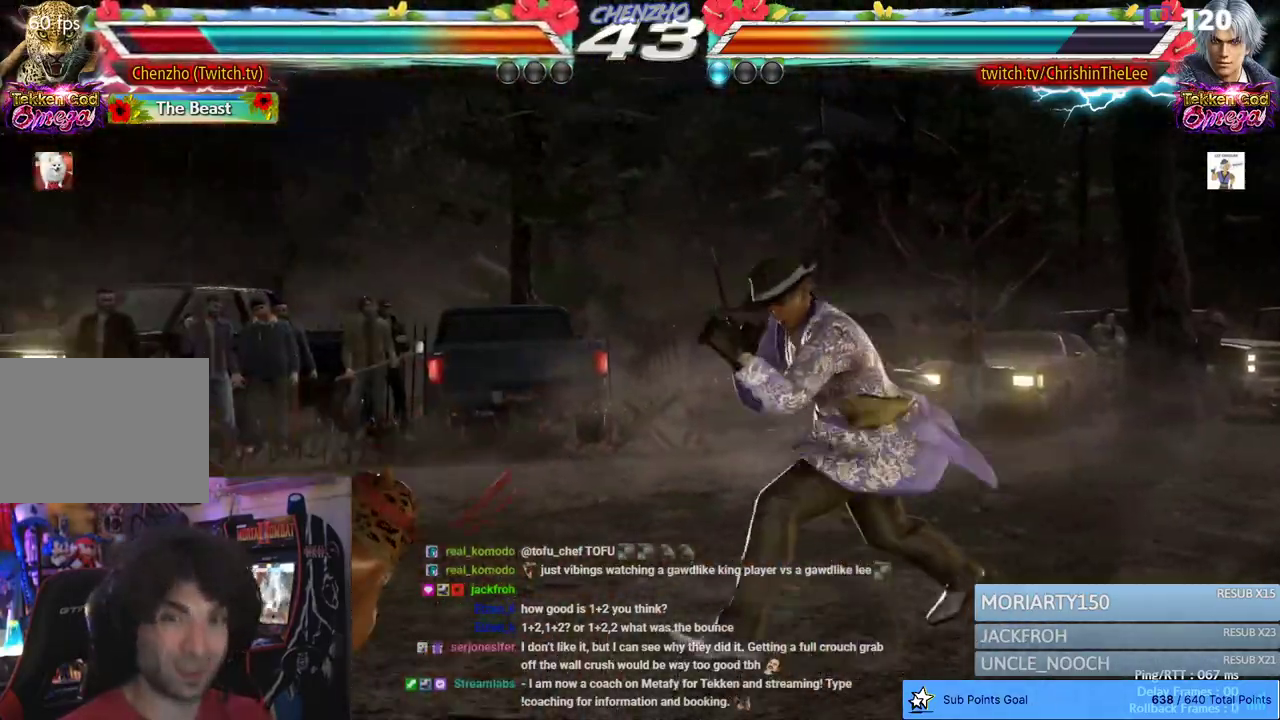
{"dt_ms": 500, "buttons": ["DPAD_LEFT"], "left_stick": "center", "right_stick": "center", "events": []}
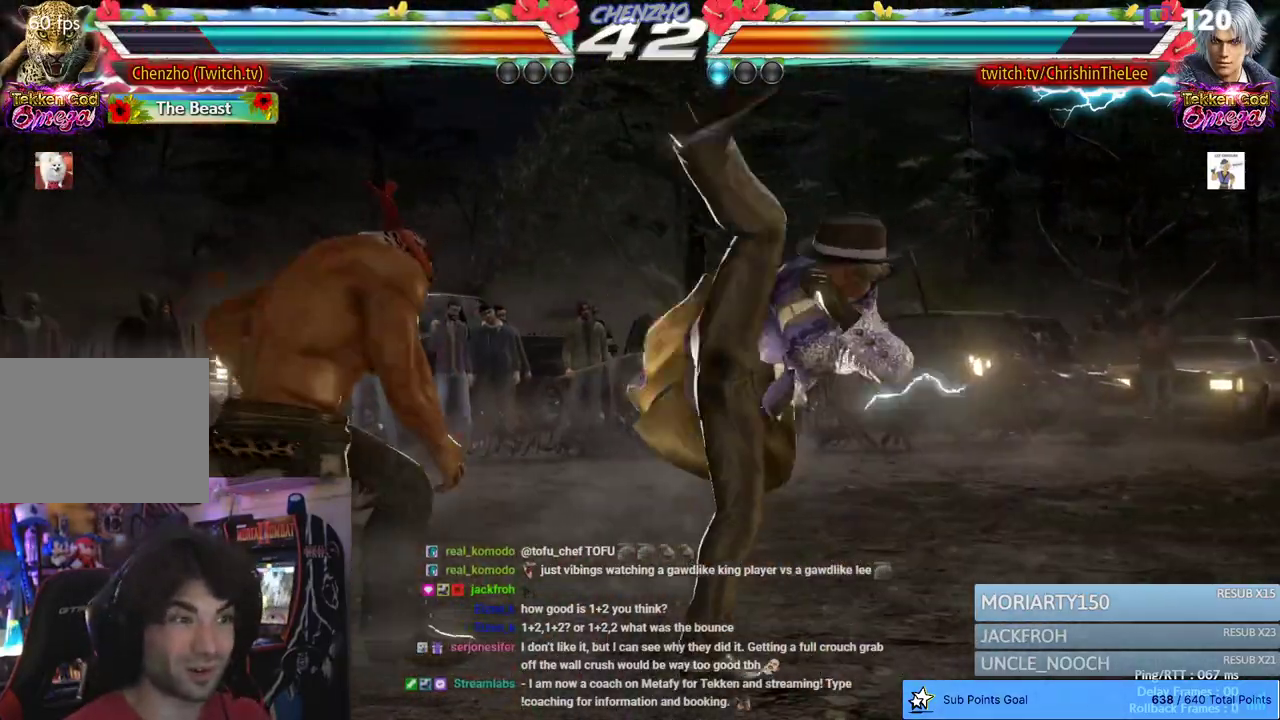
{"dt_ms": 1000, "buttons": [], "left_stick": "center", "right_stick": "center", "events": [[583, "DPAD_LEFT", "up"], [883, "SQUARE", "down"], [967, "SQUARE", "up"]]}